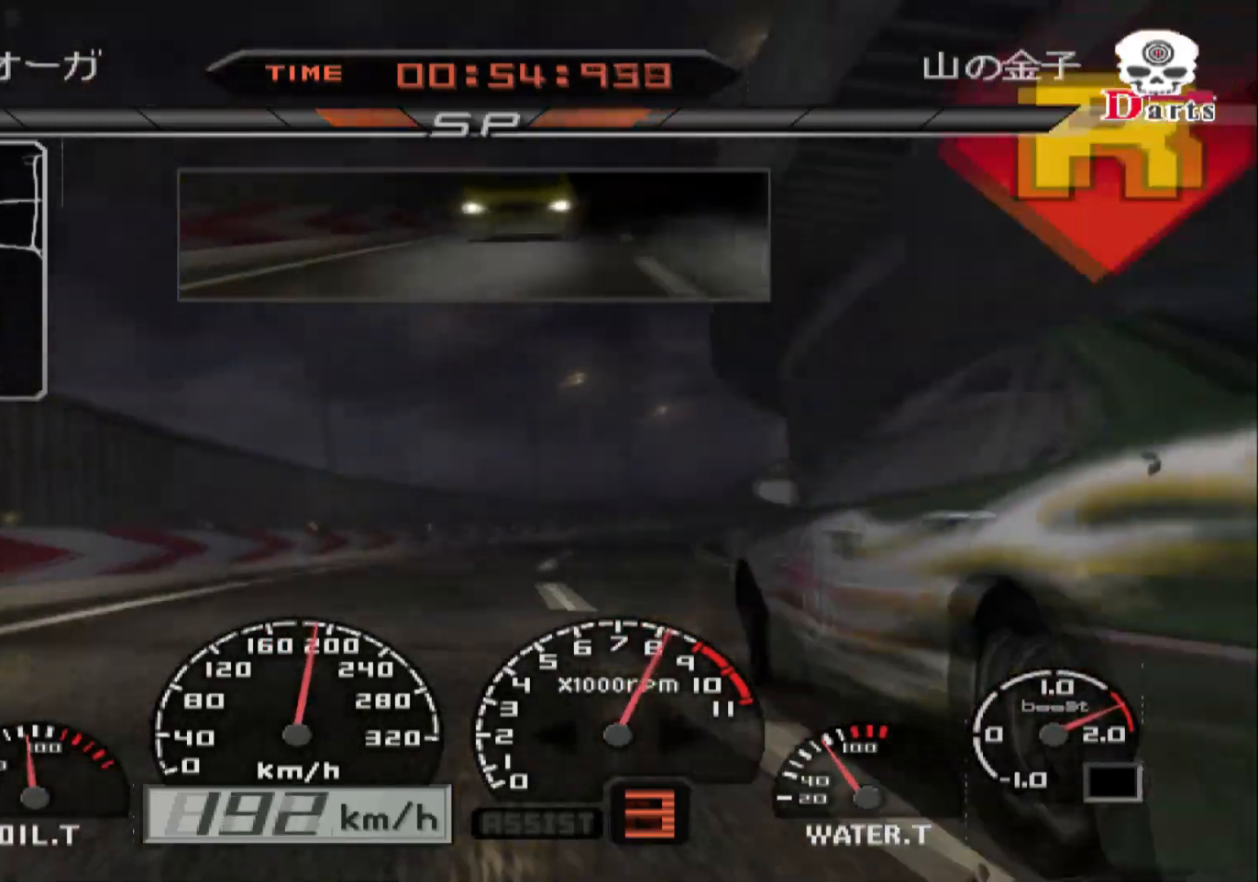
Gameplay with a controller (Xbox layout); each line is a JSON object with the inputs held at the frame after it. "events" lists button and stick changes between this image and that frame as [ms after this image, input, new state], when the widget could be followed in between.
{"buttons": ["R2"], "left_stick": "right", "right_stick": "center", "events": []}
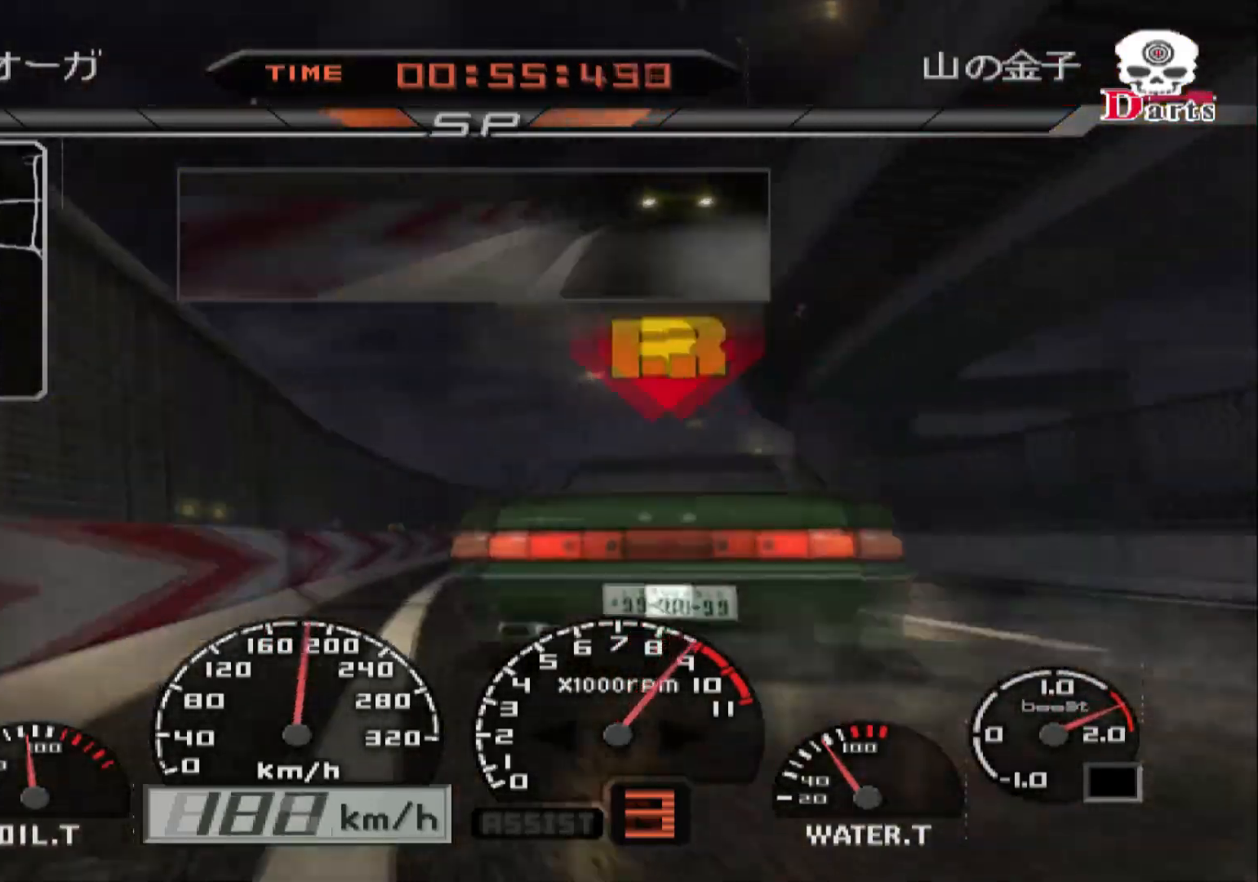
{"buttons": ["R2"], "left_stick": "center", "right_stick": "center", "events": [[283, "left_stick", "center"]]}
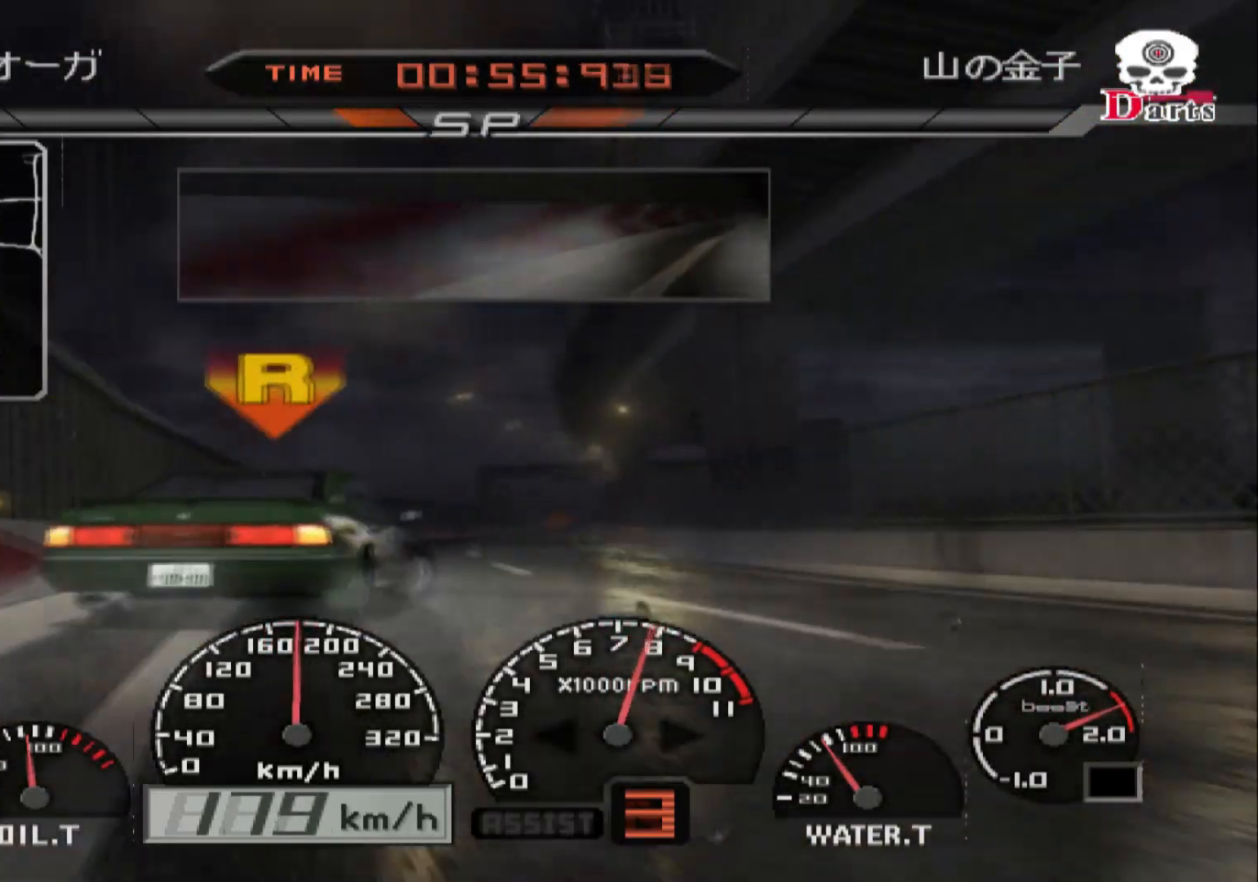
{"buttons": ["R2"], "left_stick": "center", "right_stick": "center", "events": [[17, "left_stick", "right"], [117, "left_stick", "center"], [183, "left_stick", "left"], [417, "left_stick", "center"]]}
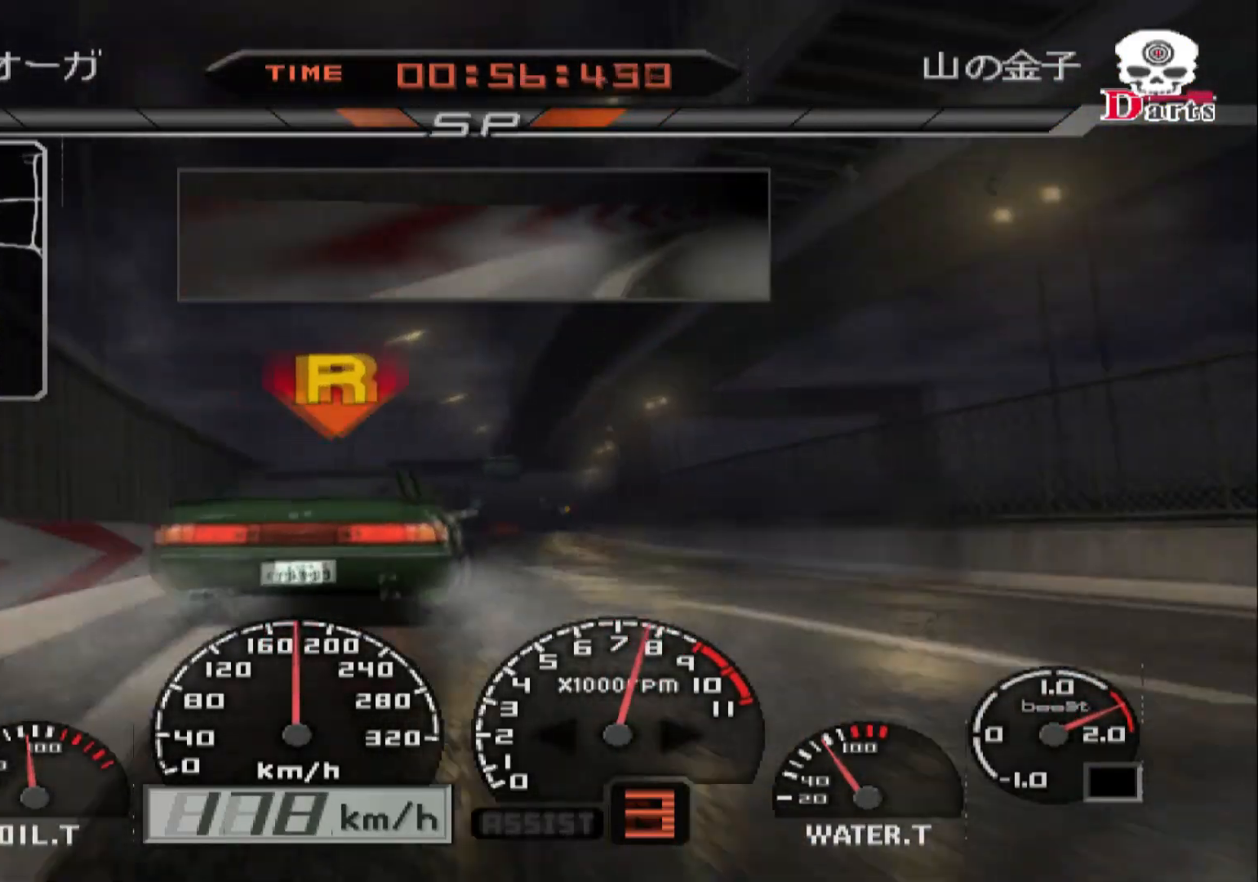
{"buttons": ["R2"], "left_stick": "center", "right_stick": "center", "events": [[17, "left_stick", "right"], [450, "left_stick", "center"]]}
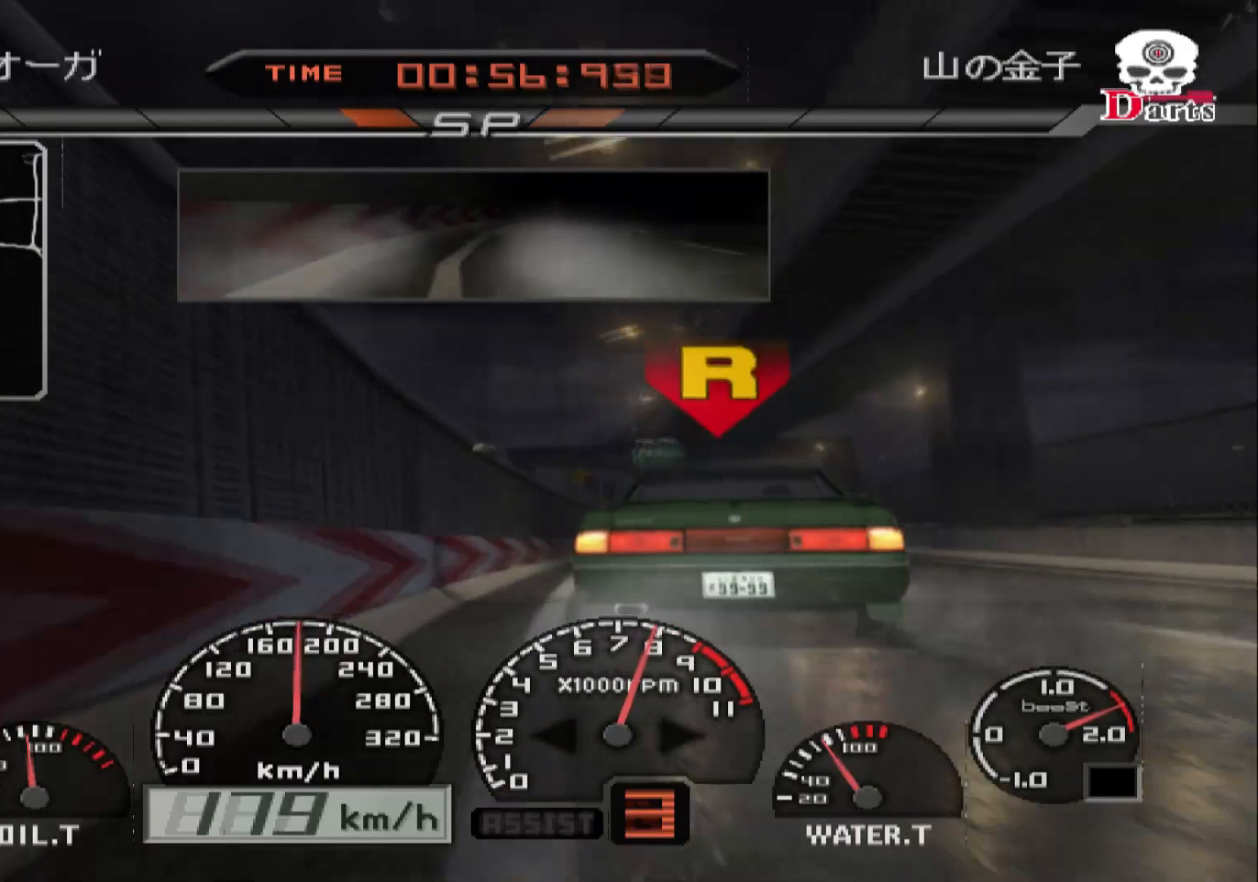
{"buttons": ["R2"], "left_stick": "left", "right_stick": "center", "events": [[150, "left_stick", "right"], [300, "left_stick", "center"], [400, "left_stick", "left"]]}
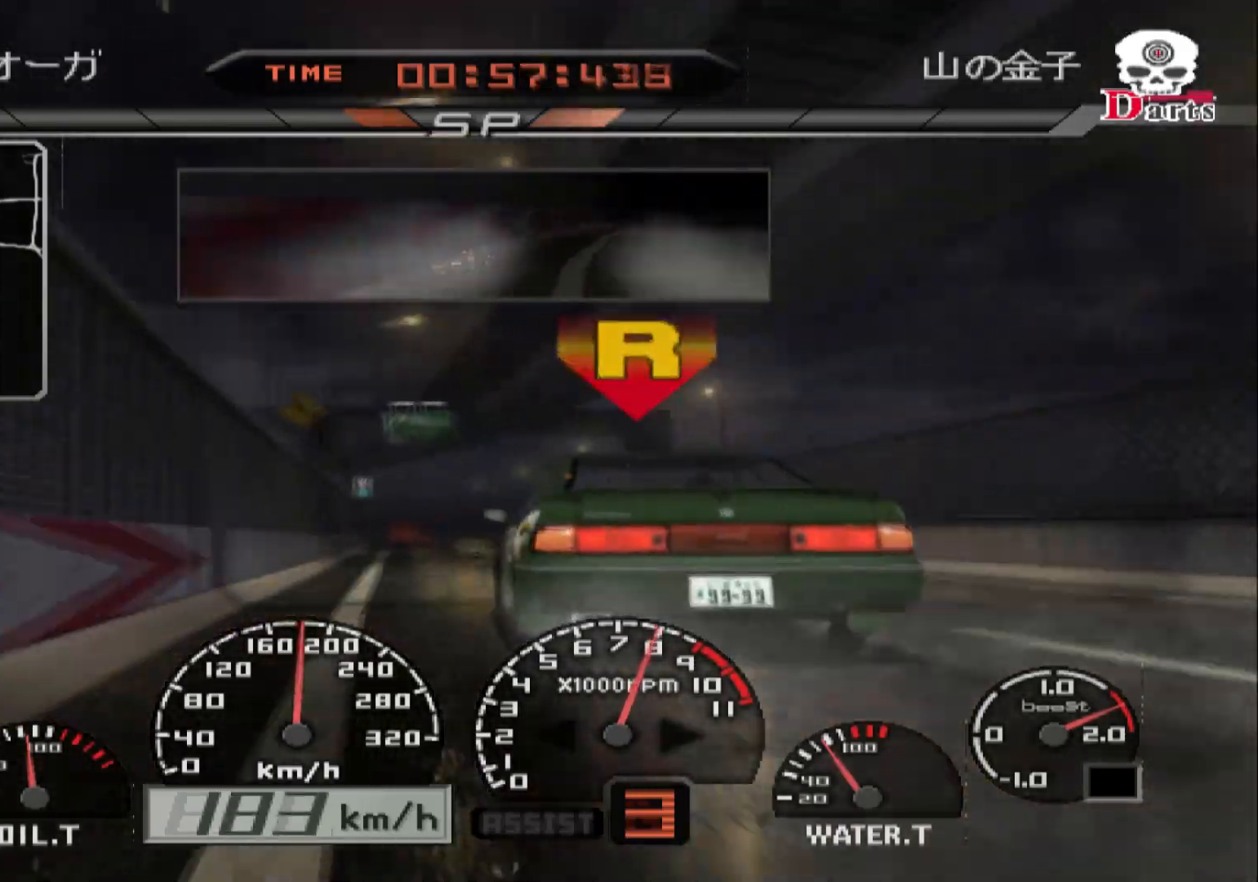
{"buttons": ["R2"], "left_stick": "right", "right_stick": "center", "events": [[200, "left_stick", "center"], [467, "left_stick", "right"]]}
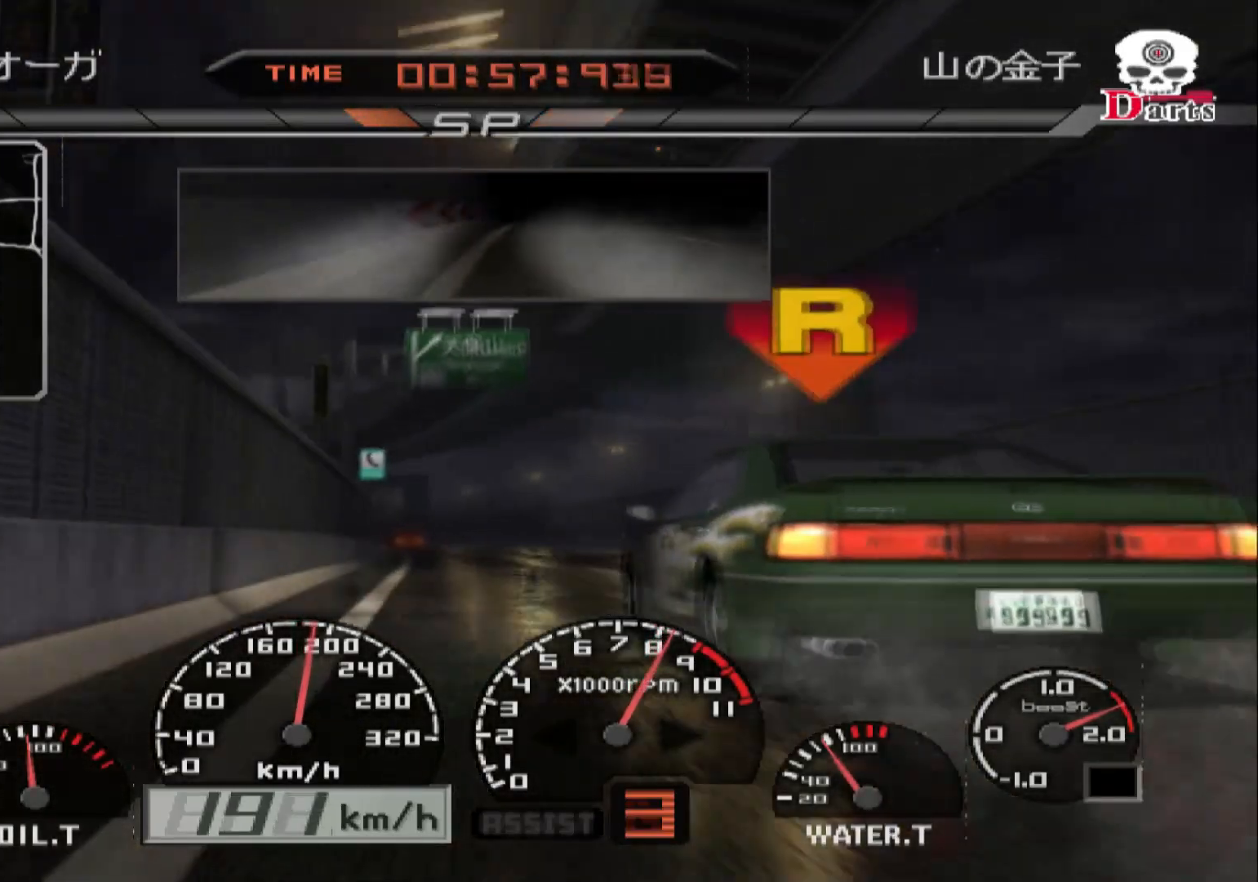
{"buttons": ["R2"], "left_stick": "center", "right_stick": "center", "events": [[100, "left_stick", "center"], [300, "left_stick", "left"], [483, "left_stick", "center"]]}
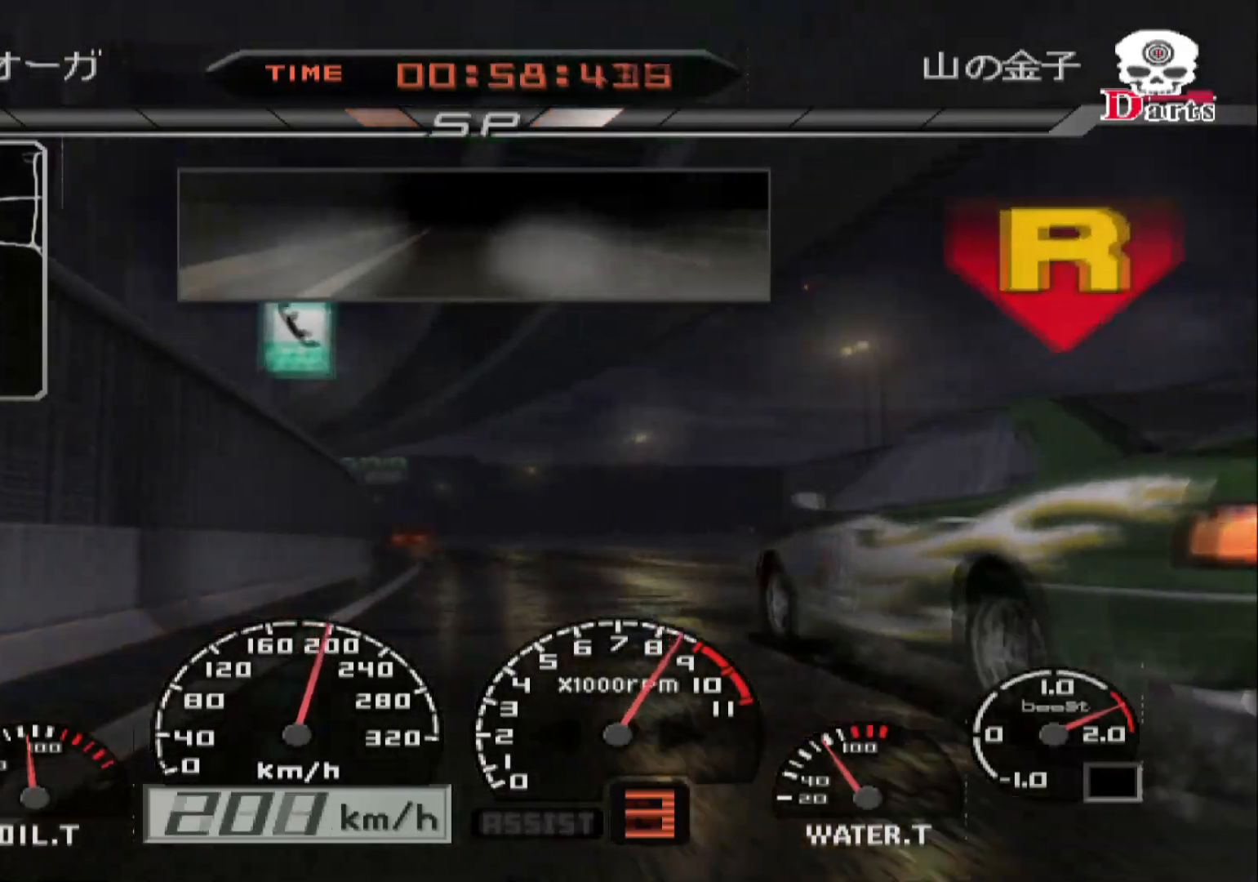
{"buttons": ["R2"], "left_stick": "left", "right_stick": "center", "events": [[150, "A", "down"], [283, "A", "up"], [383, "left_stick", "left"]]}
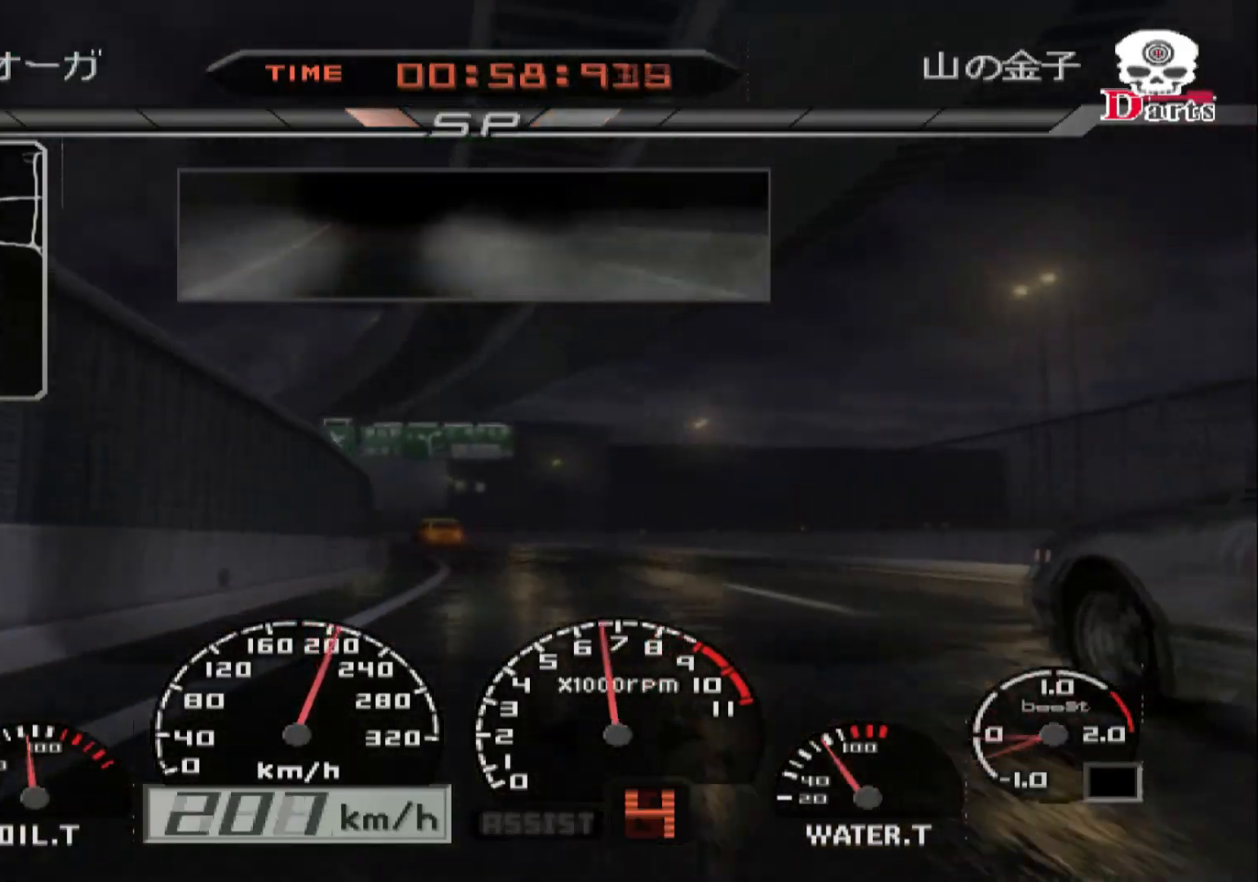
{"buttons": ["R2"], "left_stick": "left", "right_stick": "center", "events": [[67, "R2", "up"], [167, "left_stick", "center"], [217, "R2", "down"], [283, "left_stick", "left"]]}
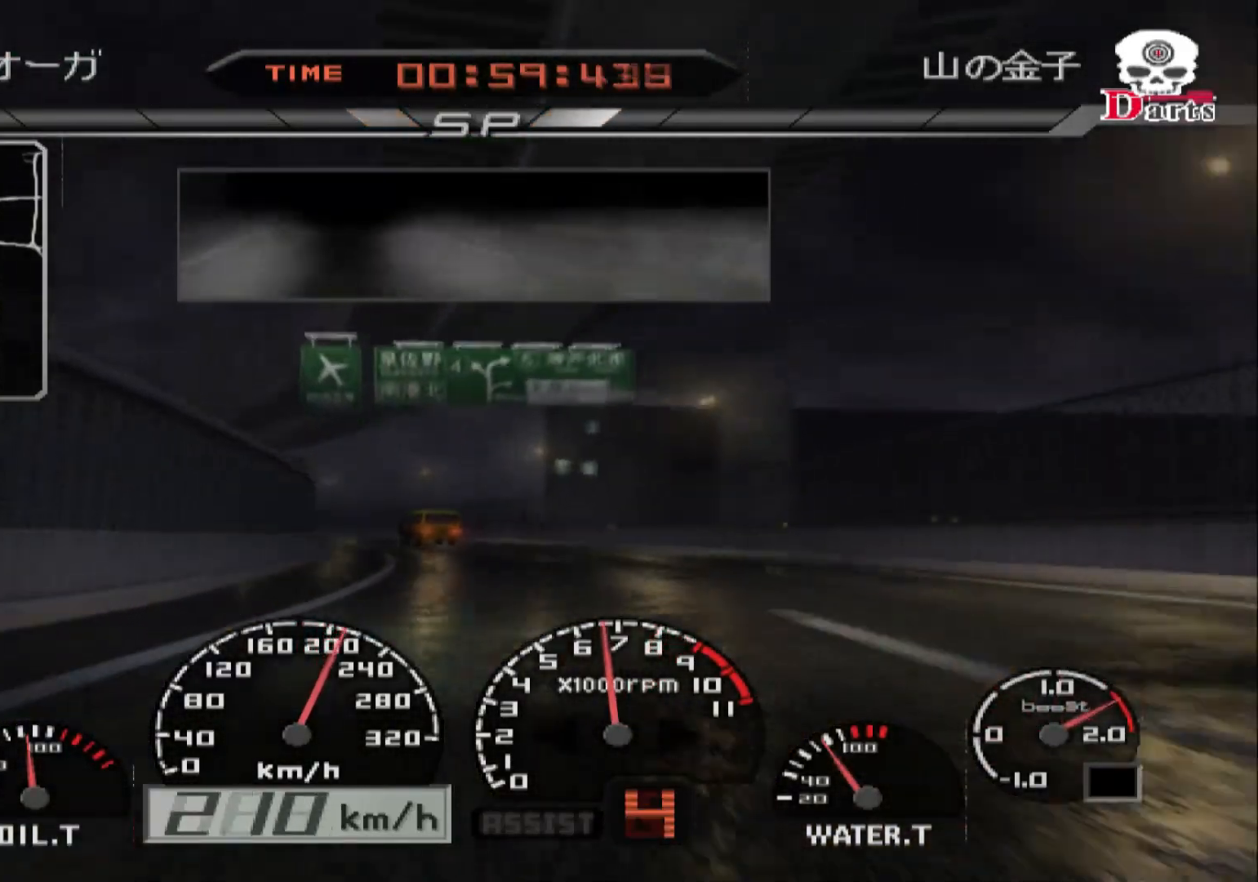
{"buttons": ["L2"], "left_stick": "left", "right_stick": "center", "events": [[217, "R2", "up"], [233, "L2", "down"]]}
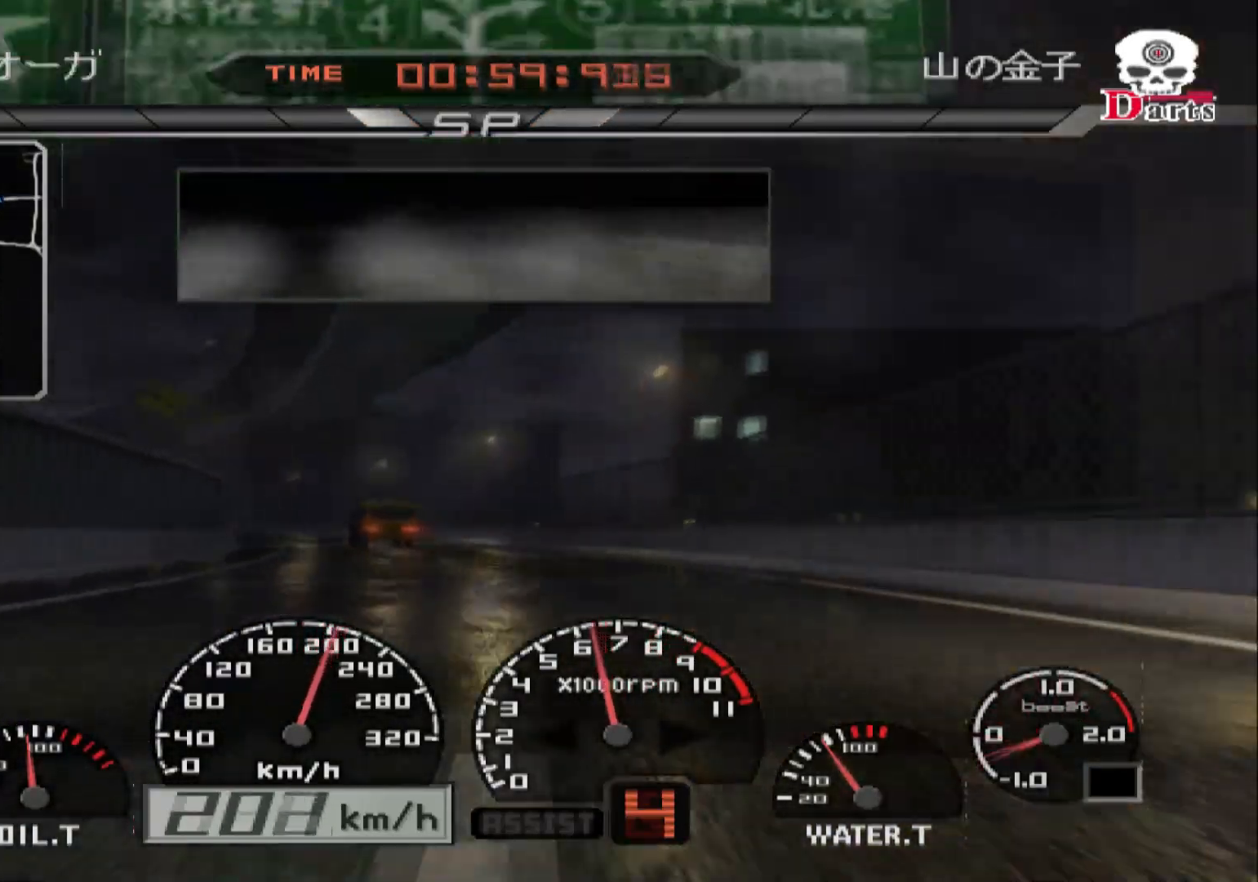
{"buttons": ["R2"], "left_stick": "left", "right_stick": "center", "events": [[67, "R2", "down"], [117, "L2", "up"]]}
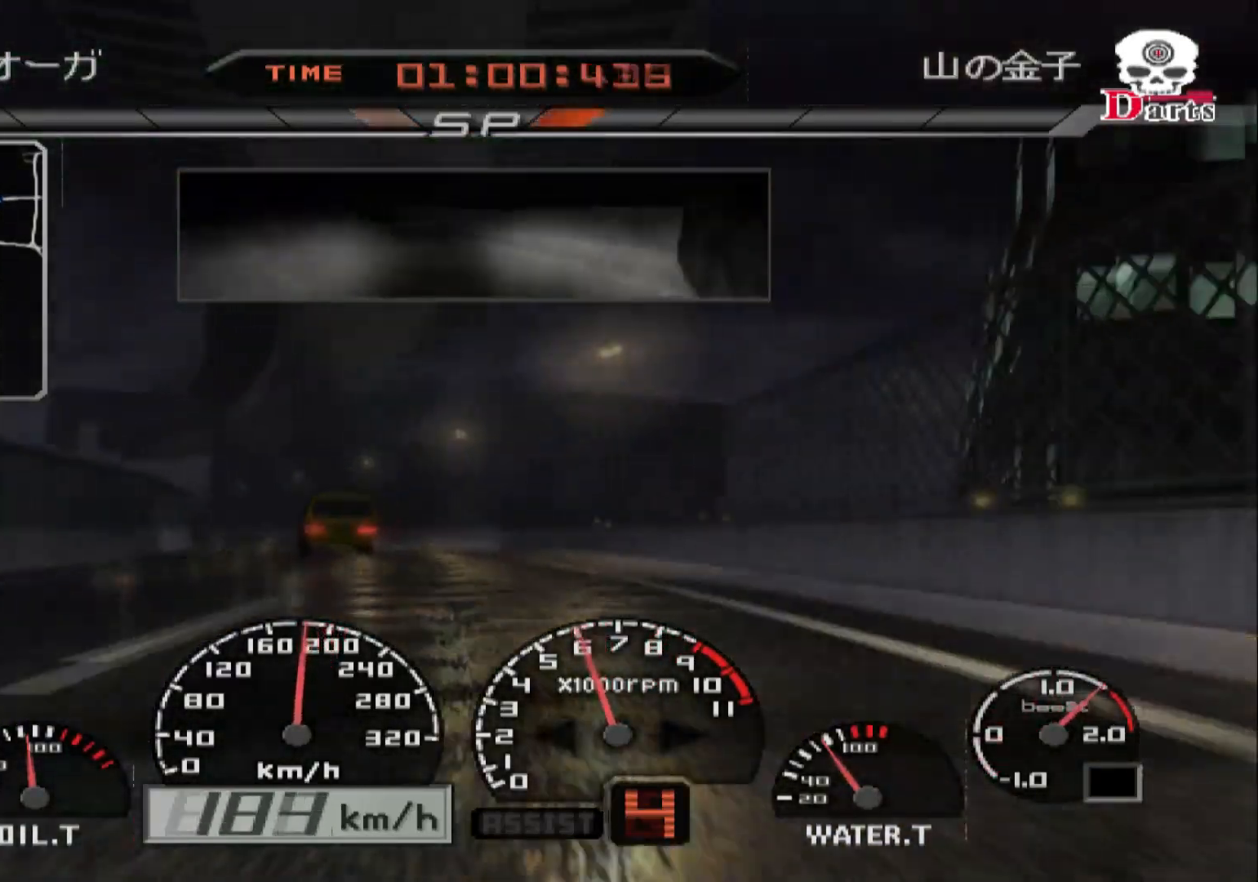
{"buttons": ["R2"], "left_stick": "center", "right_stick": "center", "events": [[500, "left_stick", "center"]]}
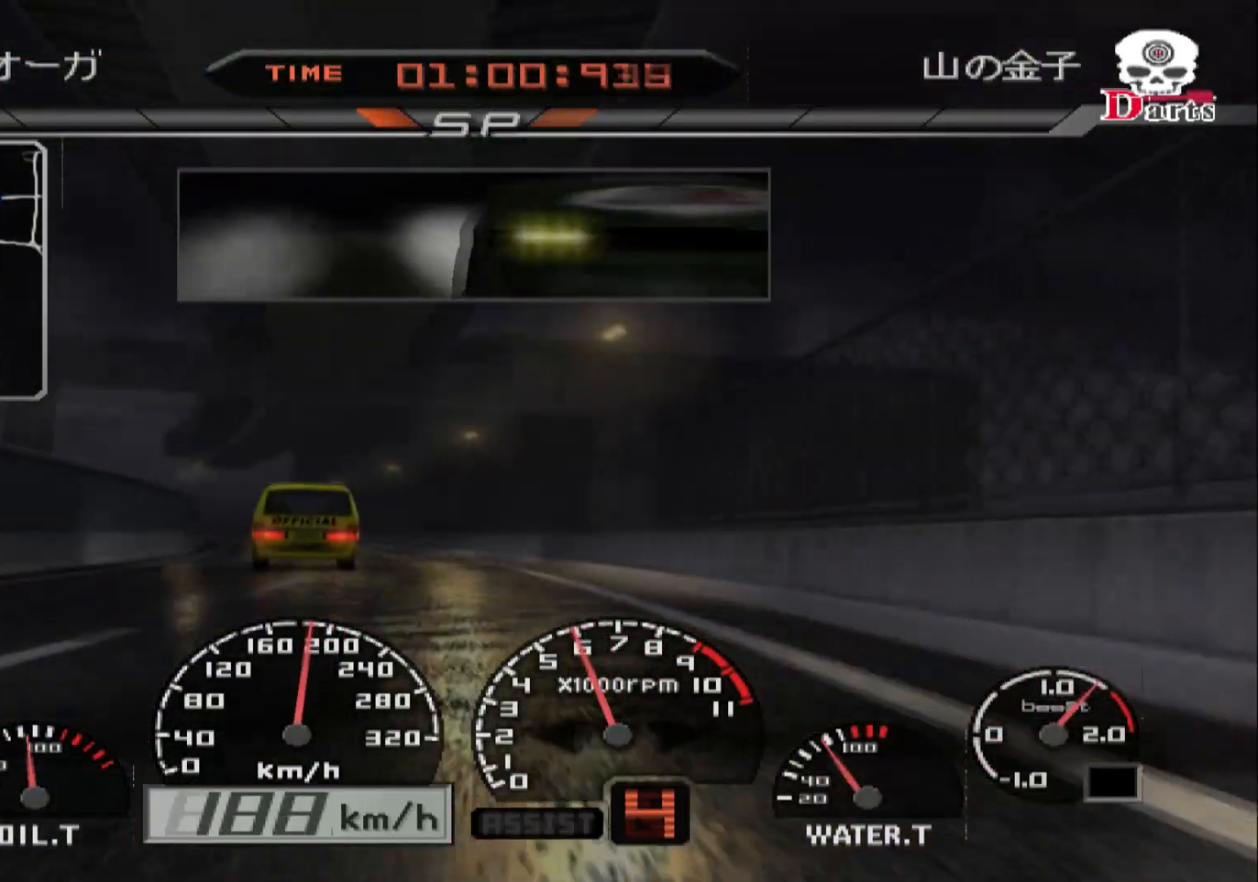
{"buttons": ["R2"], "left_stick": "left", "right_stick": "center", "events": [[133, "left_stick", "left"]]}
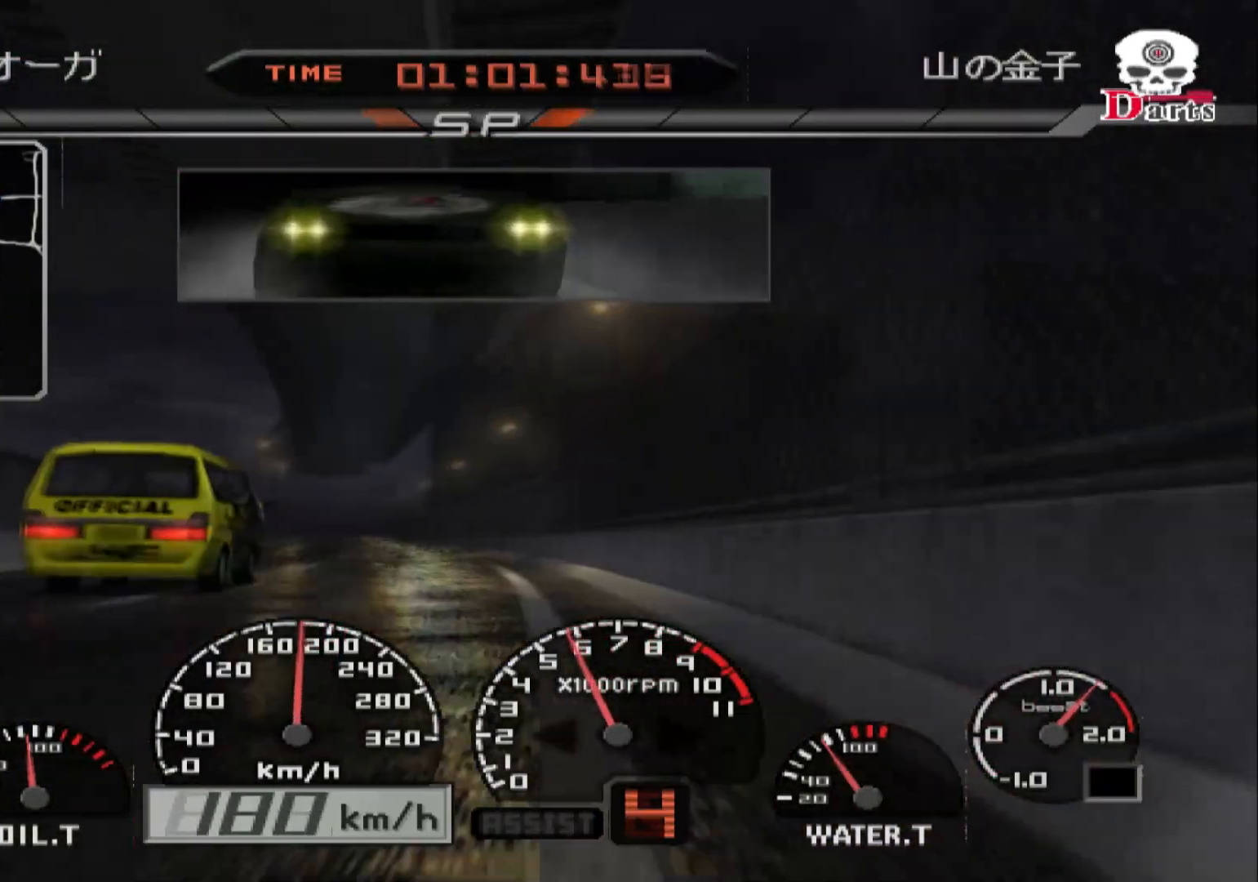
{"buttons": ["R2"], "left_stick": "center", "right_stick": "center", "events": [[183, "left_stick", "center"], [283, "left_stick", "right"], [350, "X", "down"], [433, "X", "up"], [433, "left_stick", "center"]]}
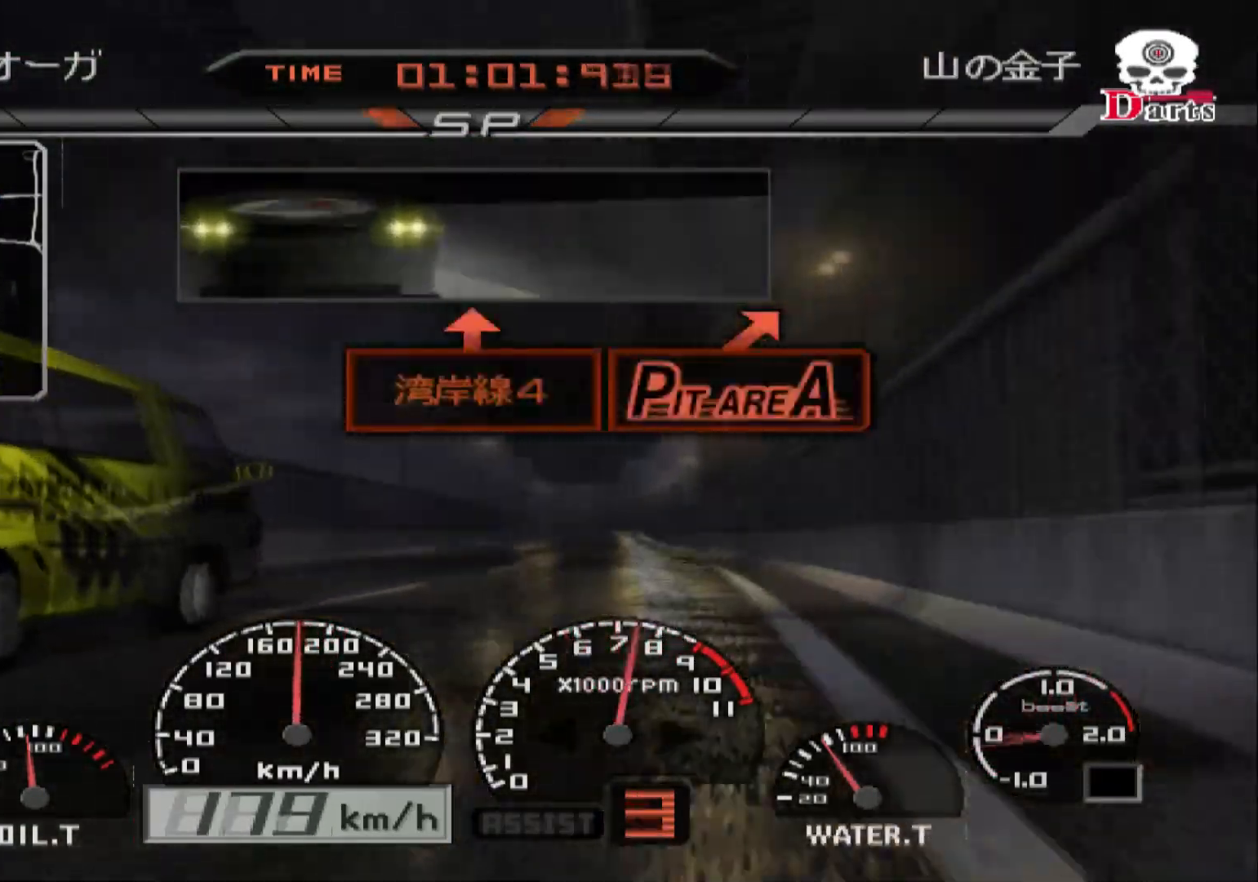
{"buttons": ["R2"], "left_stick": "center", "right_stick": "center", "events": [[233, "left_stick", "right"], [450, "left_stick", "center"]]}
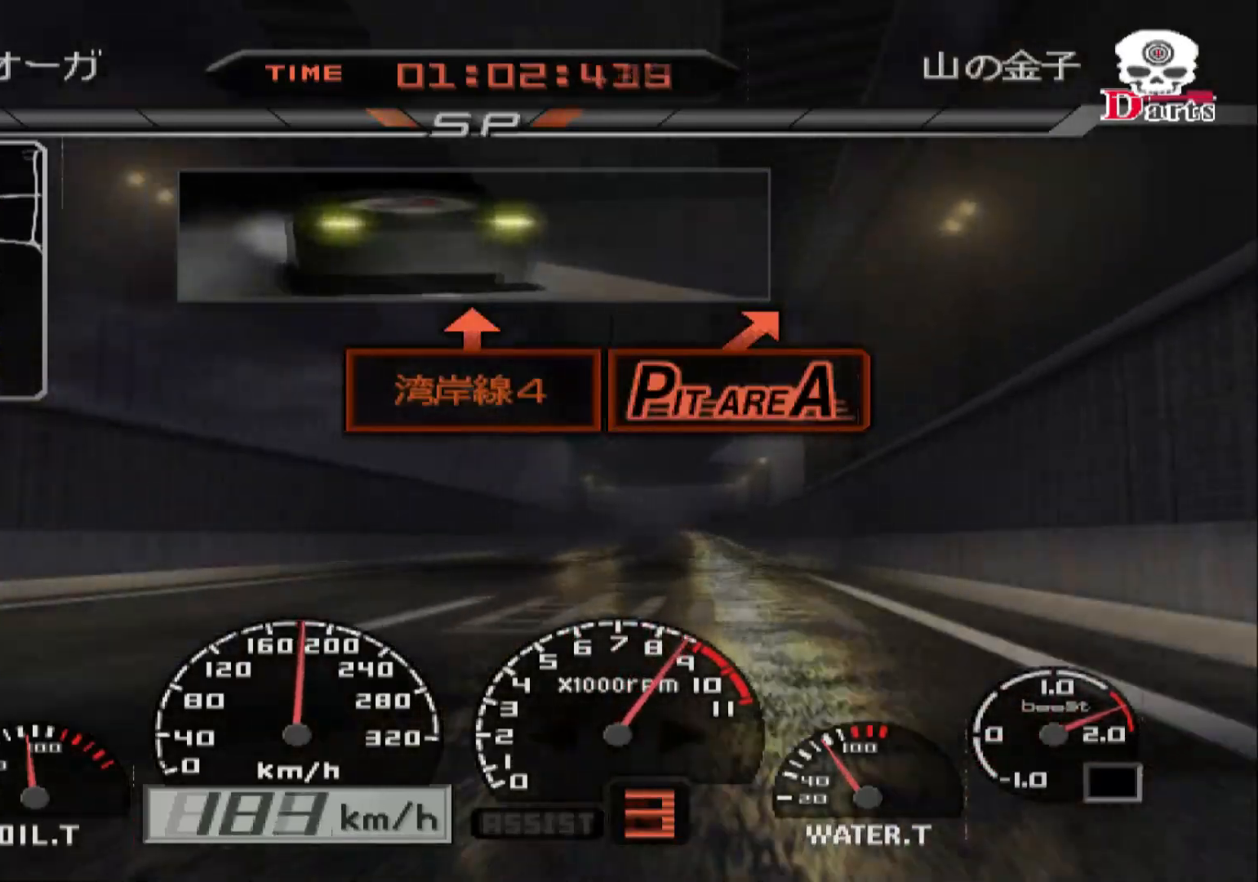
{"buttons": ["R2"], "left_stick": "center", "right_stick": "center", "events": []}
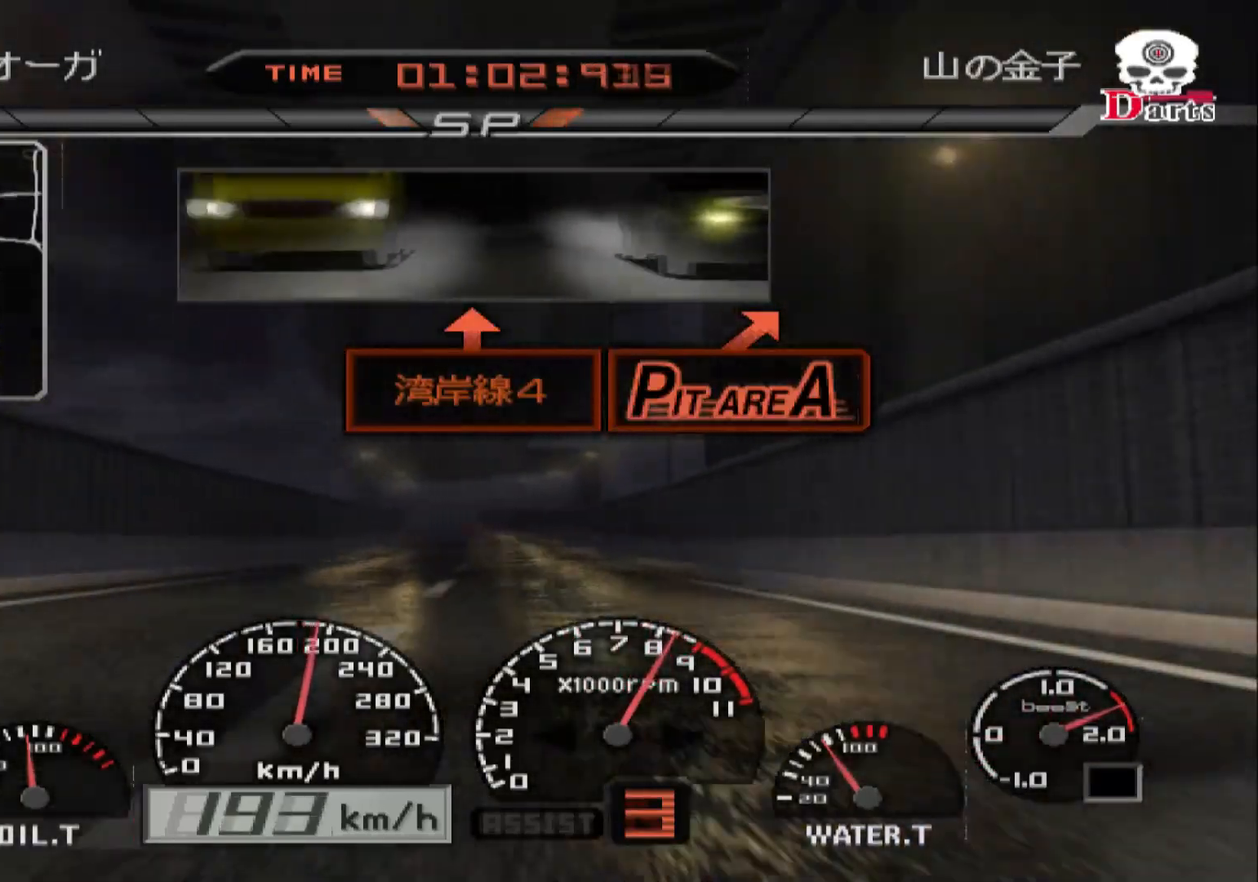
{"buttons": ["R2"], "left_stick": "center", "right_stick": "center", "events": [[50, "left_stick", "left"], [250, "left_stick", "center"]]}
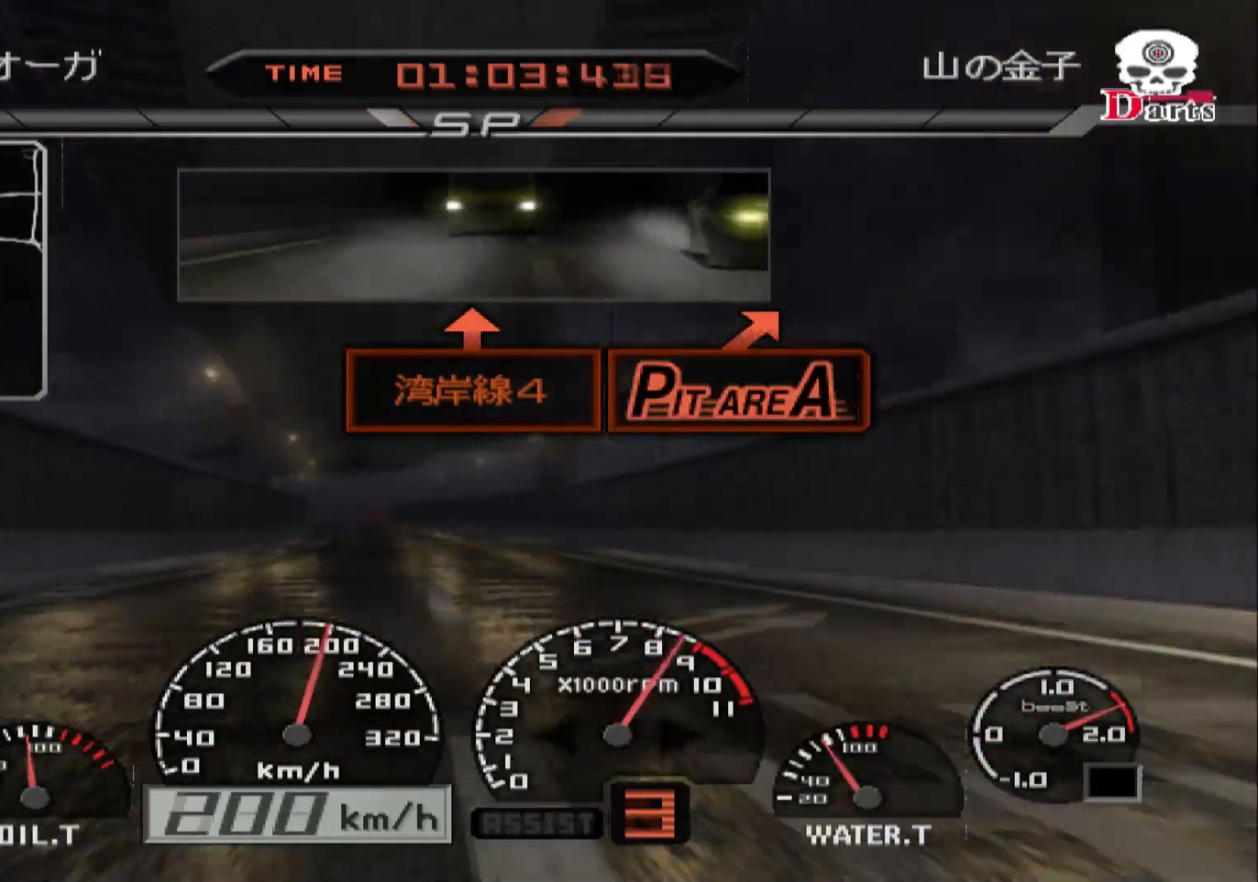
{"buttons": ["R2"], "left_stick": "left", "right_stick": "center", "events": [[33, "left_stick", "left"], [217, "A", "down"], [300, "left_stick", "center"], [367, "A", "up"], [467, "left_stick", "left"]]}
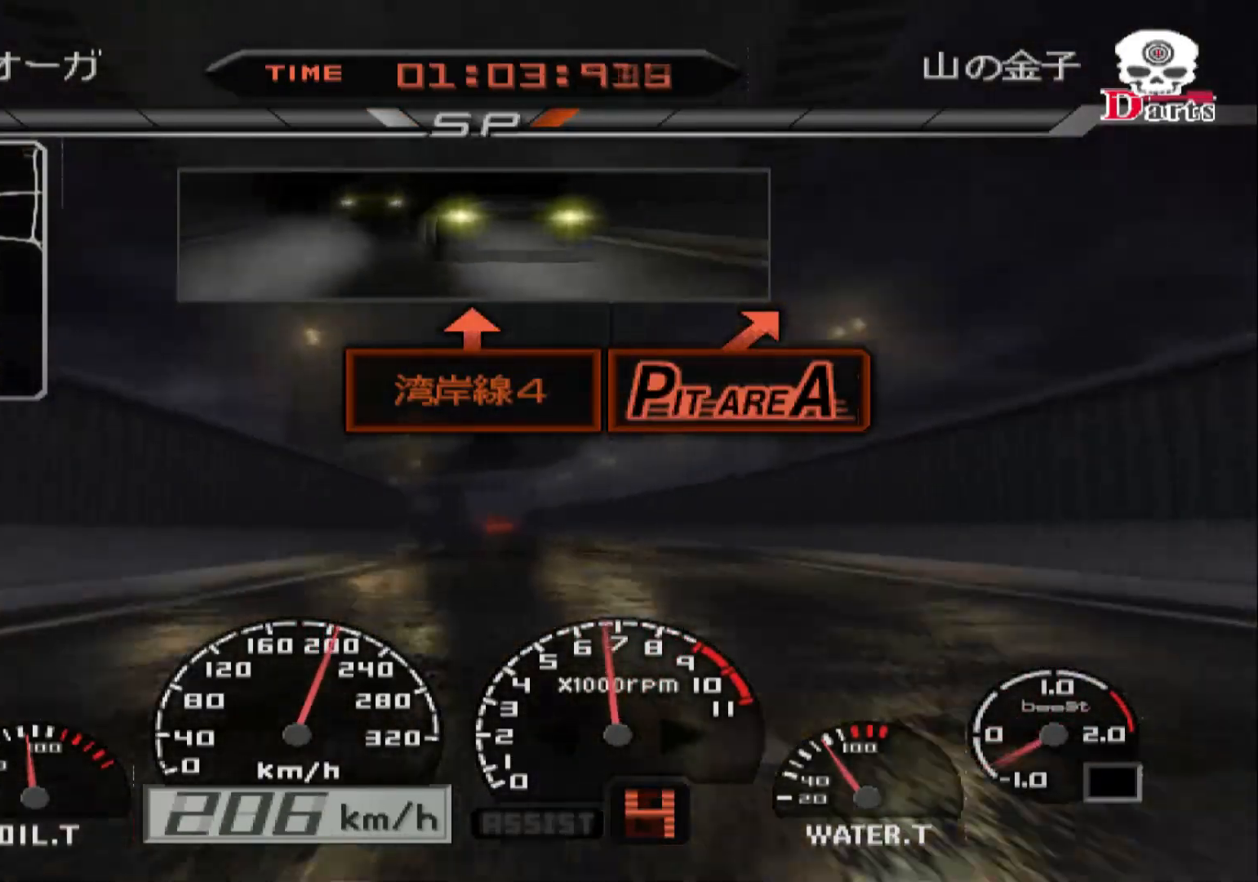
{"buttons": ["R2"], "left_stick": "center", "right_stick": "center", "events": [[433, "left_stick", "center"]]}
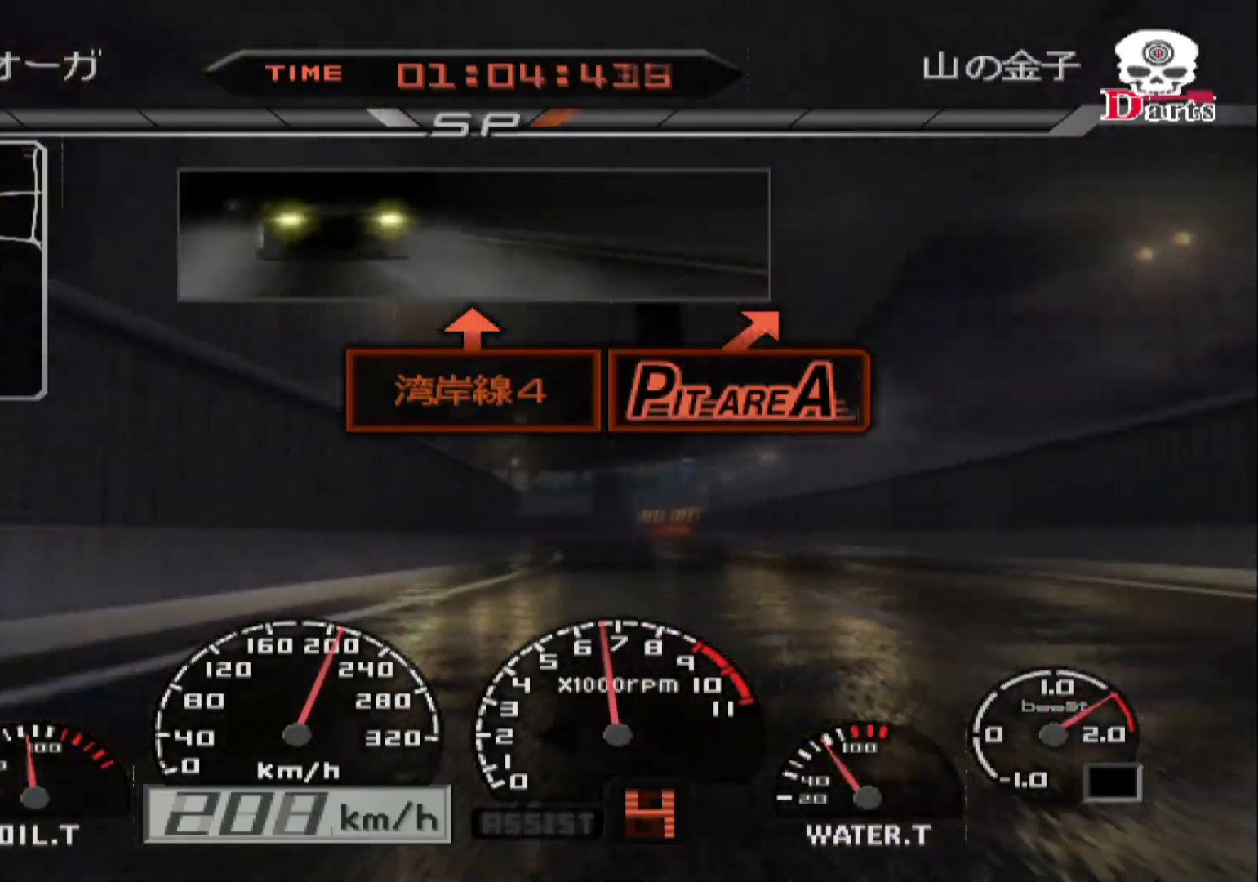
{"buttons": ["R2"], "left_stick": "left", "right_stick": "center", "events": [[117, "left_stick", "right"], [233, "left_stick", "center"], [333, "left_stick", "left"]]}
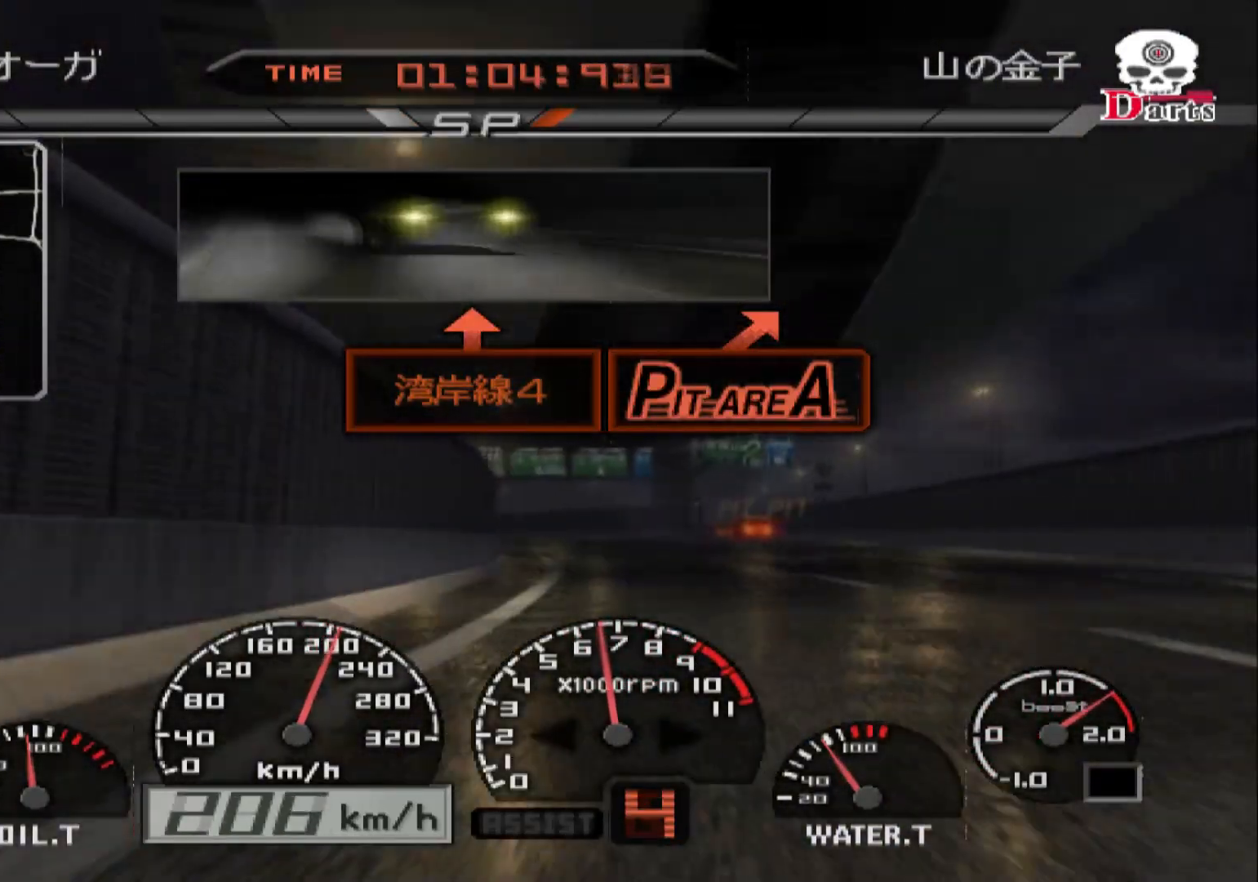
{"buttons": ["R2"], "left_stick": "center", "right_stick": "center", "events": [[133, "L2", "down"], [133, "R2", "up"], [433, "left_stick", "center"], [467, "L2", "up"], [467, "R2", "down"]]}
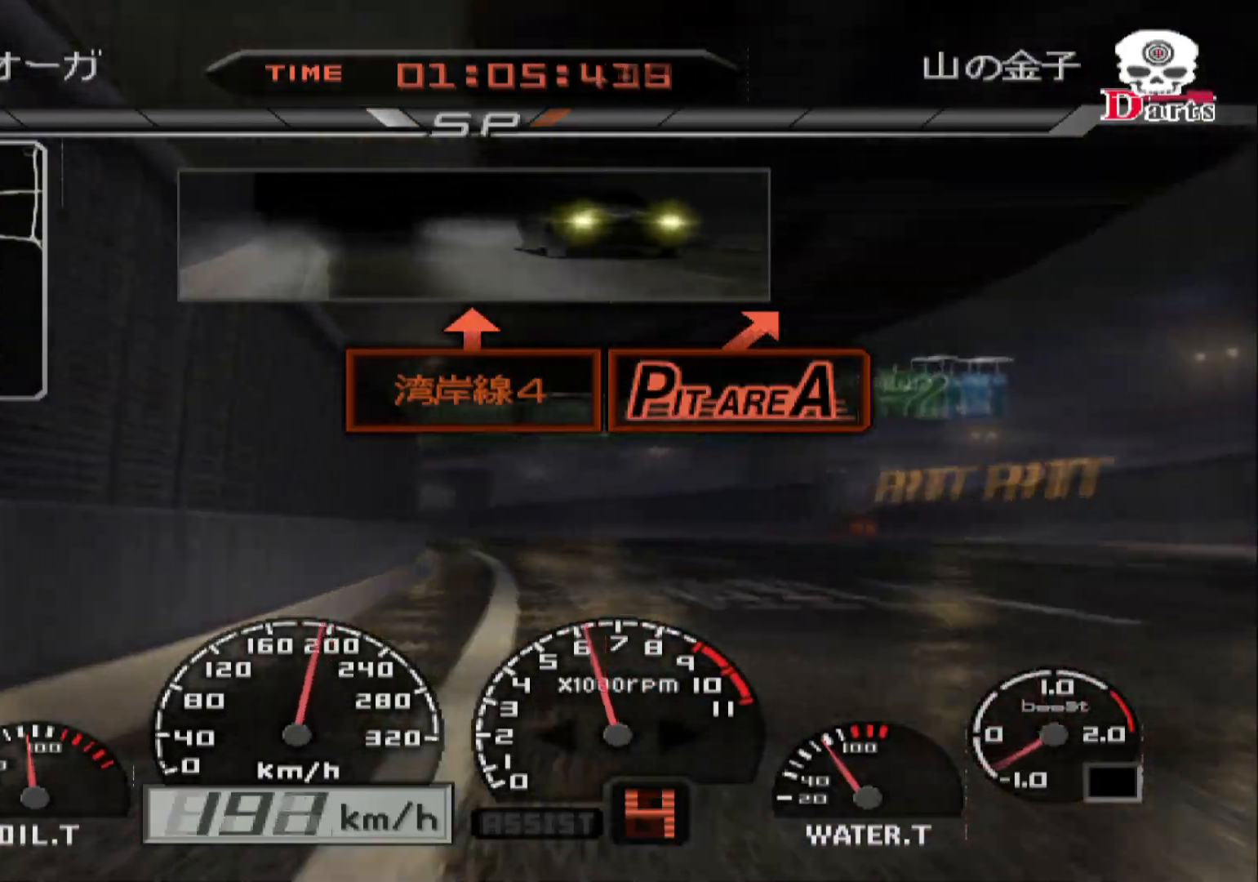
{"buttons": ["R2"], "left_stick": "center", "right_stick": "center", "events": [[83, "left_stick", "left"], [217, "X", "down"], [333, "X", "up"], [350, "left_stick", "center"], [417, "R2", "up"], [467, "R2", "down"]]}
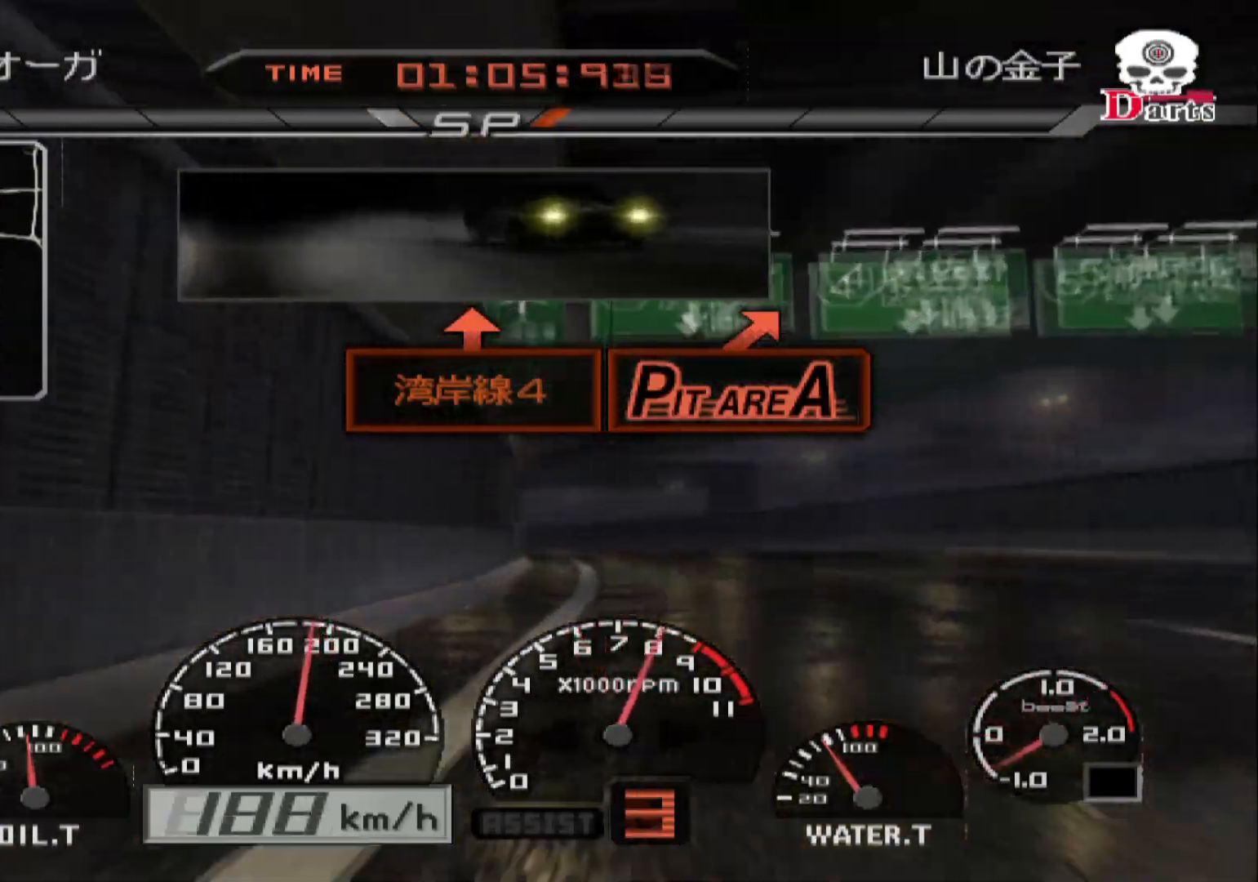
{"buttons": ["R2"], "left_stick": "up-left", "right_stick": "center", "events": [[33, "left_stick", "right"], [167, "left_stick", "up-left"], [267, "R2", "up"], [433, "R2", "down"]]}
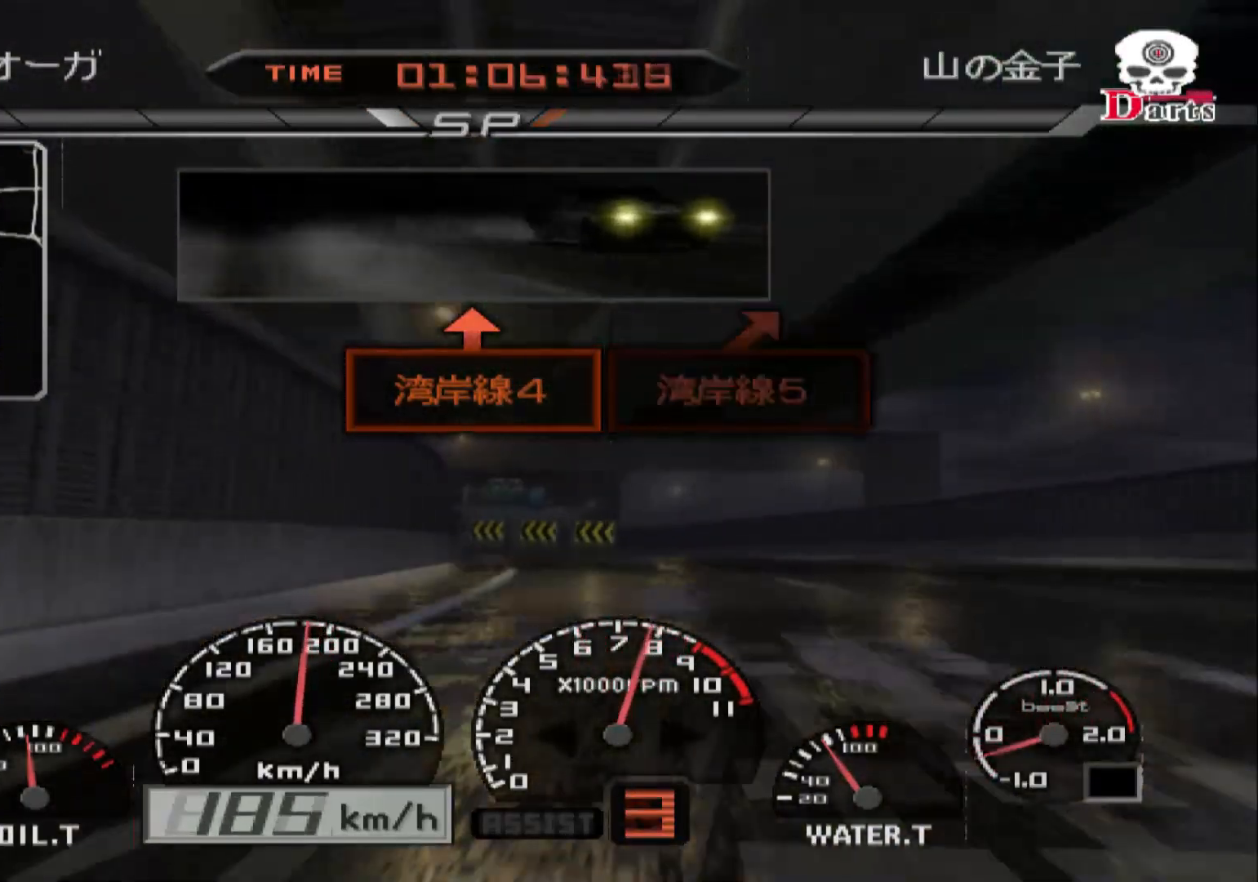
{"buttons": ["L2"], "left_stick": "up-left", "right_stick": "center", "events": [[83, "R2", "up"], [317, "L2", "down"]]}
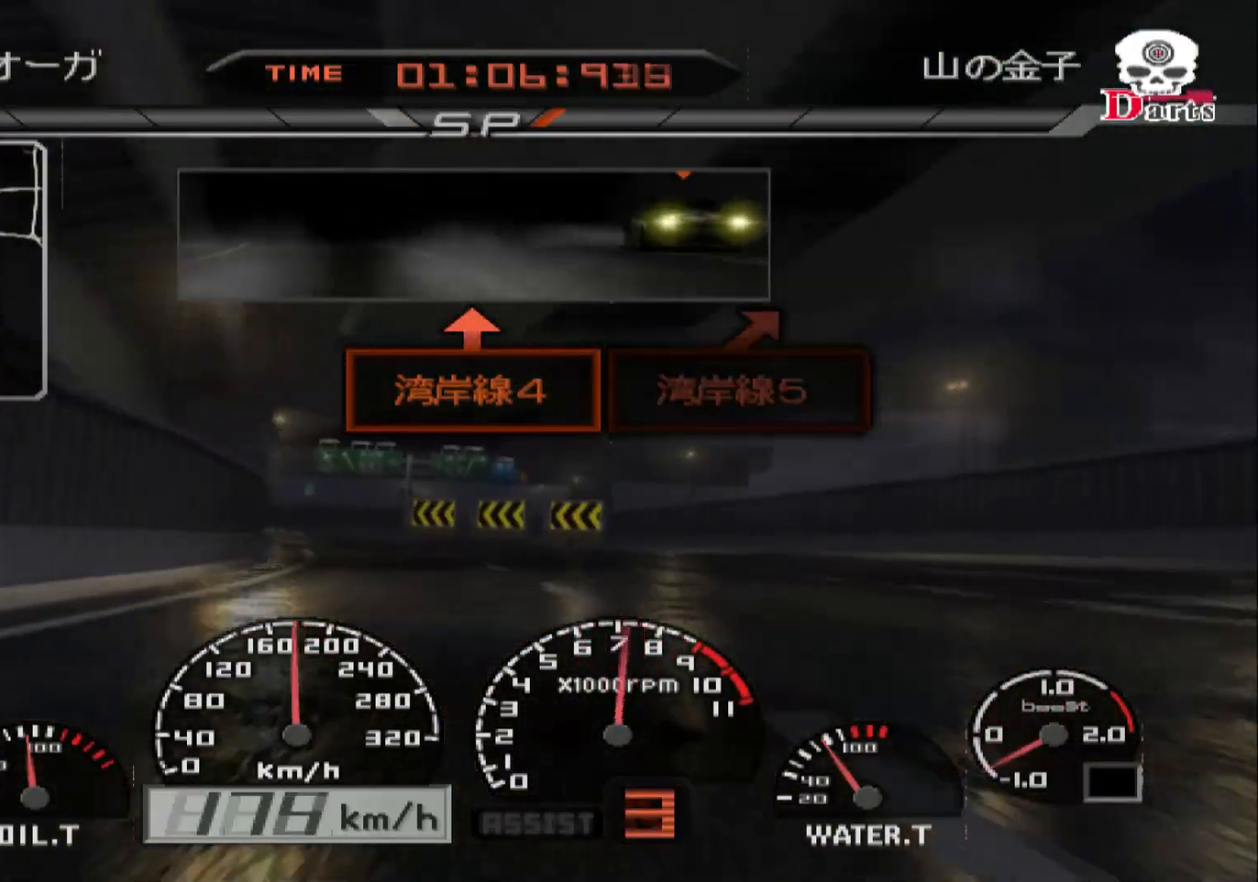
{"buttons": ["R2"], "left_stick": "center", "right_stick": "center", "events": [[167, "R2", "down"], [183, "L2", "up"], [400, "left_stick", "center"]]}
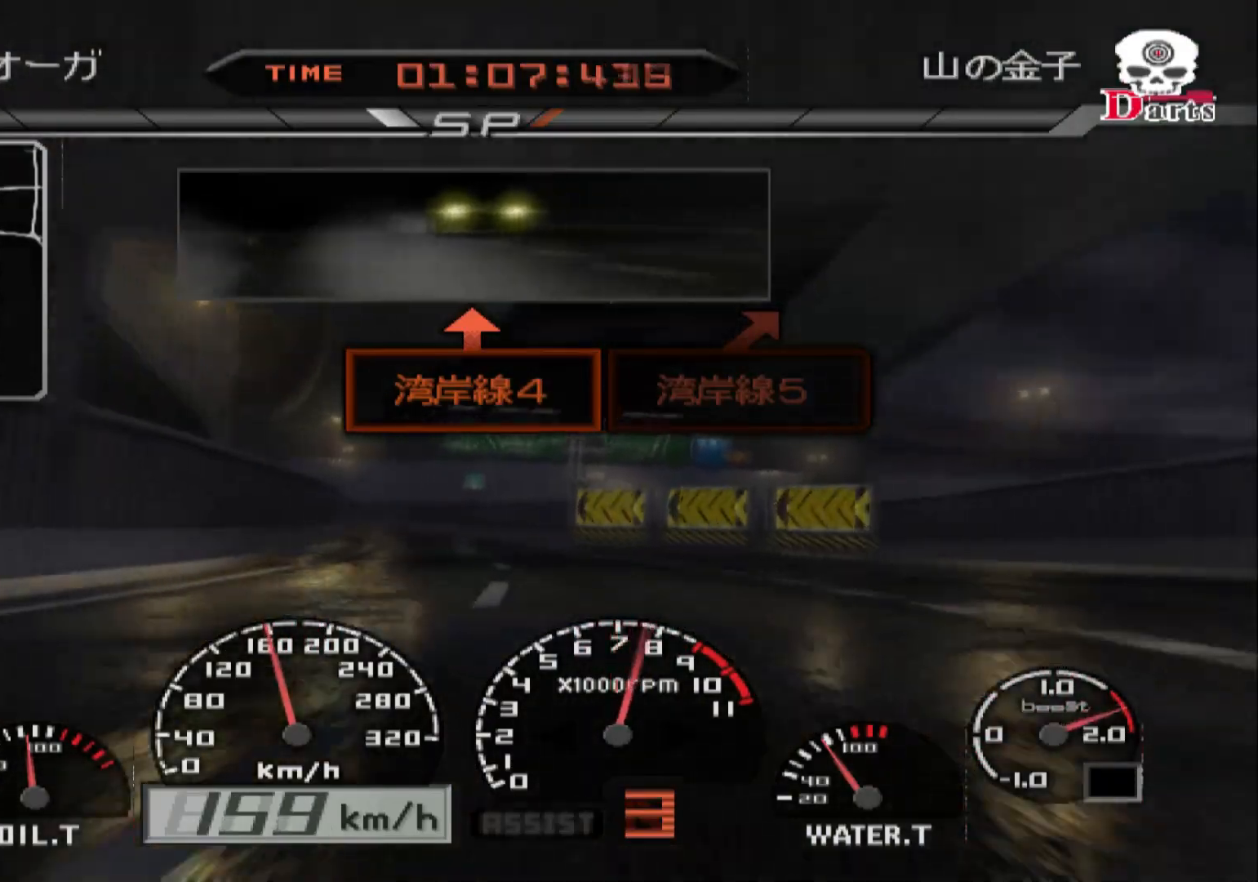
{"buttons": [], "left_stick": "right", "right_stick": "center", "events": [[17, "R2", "up"], [183, "R2", "down"], [317, "R2", "up"], [367, "left_stick", "right"]]}
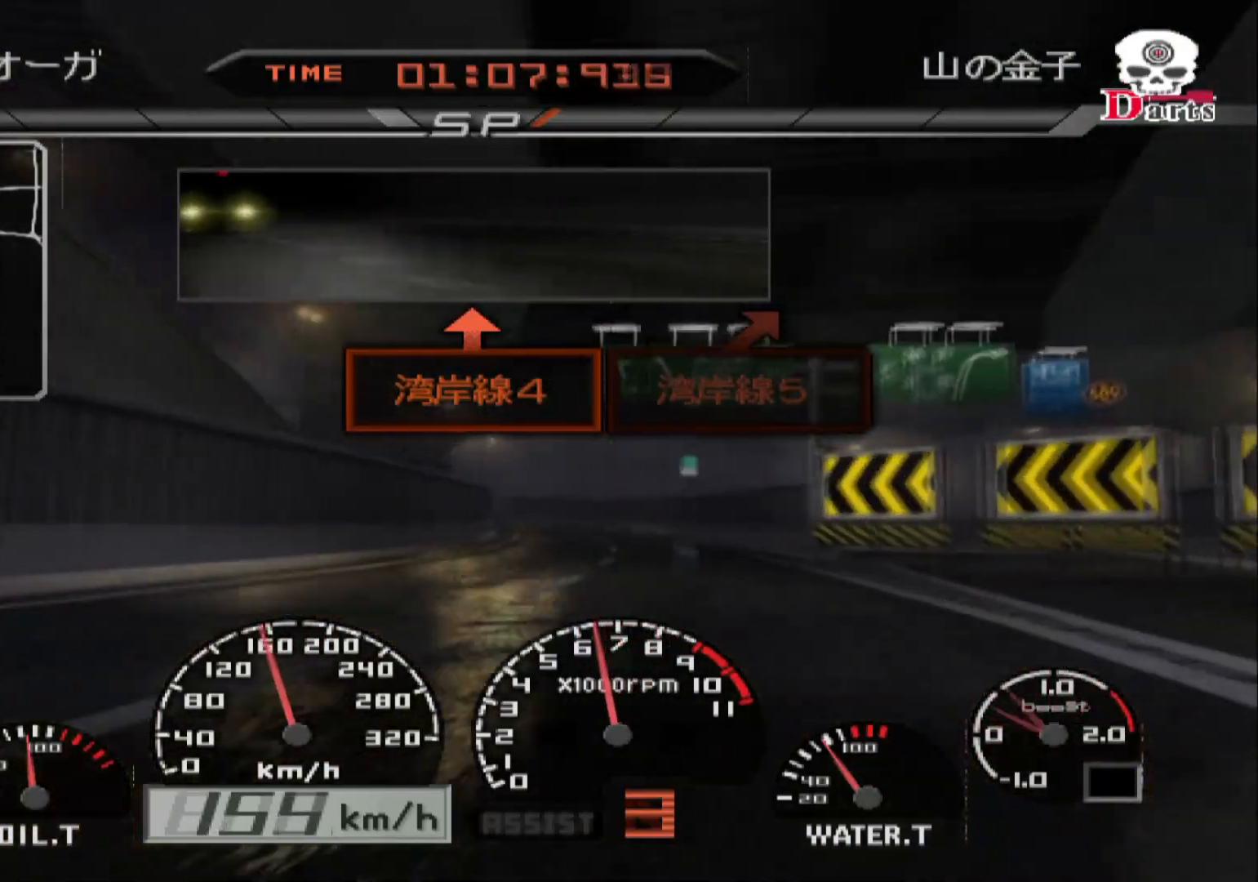
{"buttons": ["R2"], "left_stick": "left", "right_stick": "center", "events": [[50, "R2", "down"], [133, "left_stick", "center"], [200, "left_stick", "left"]]}
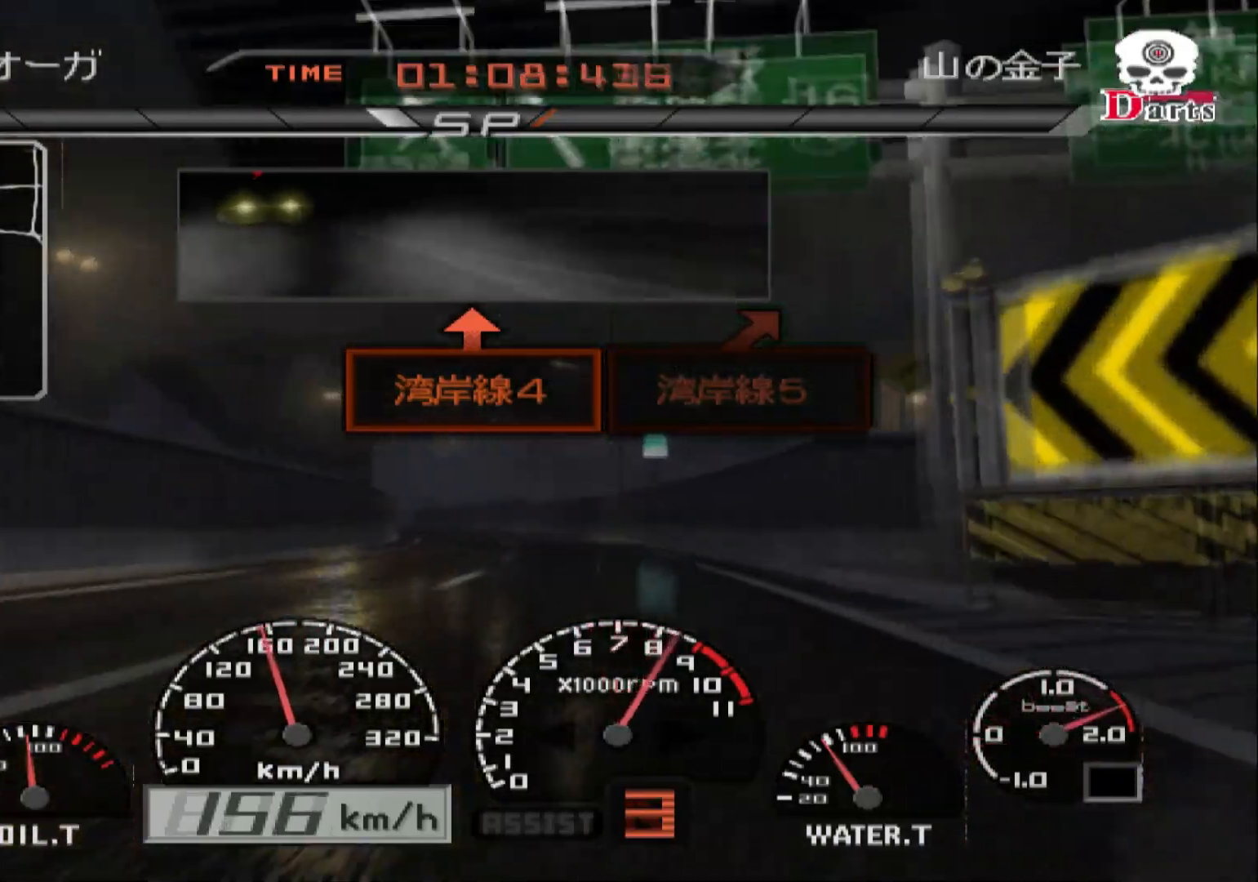
{"buttons": ["A", "R2"], "left_stick": "center", "right_stick": "center", "events": [[133, "left_stick", "center"], [367, "left_stick", "right"], [483, "A", "down"], [483, "left_stick", "center"]]}
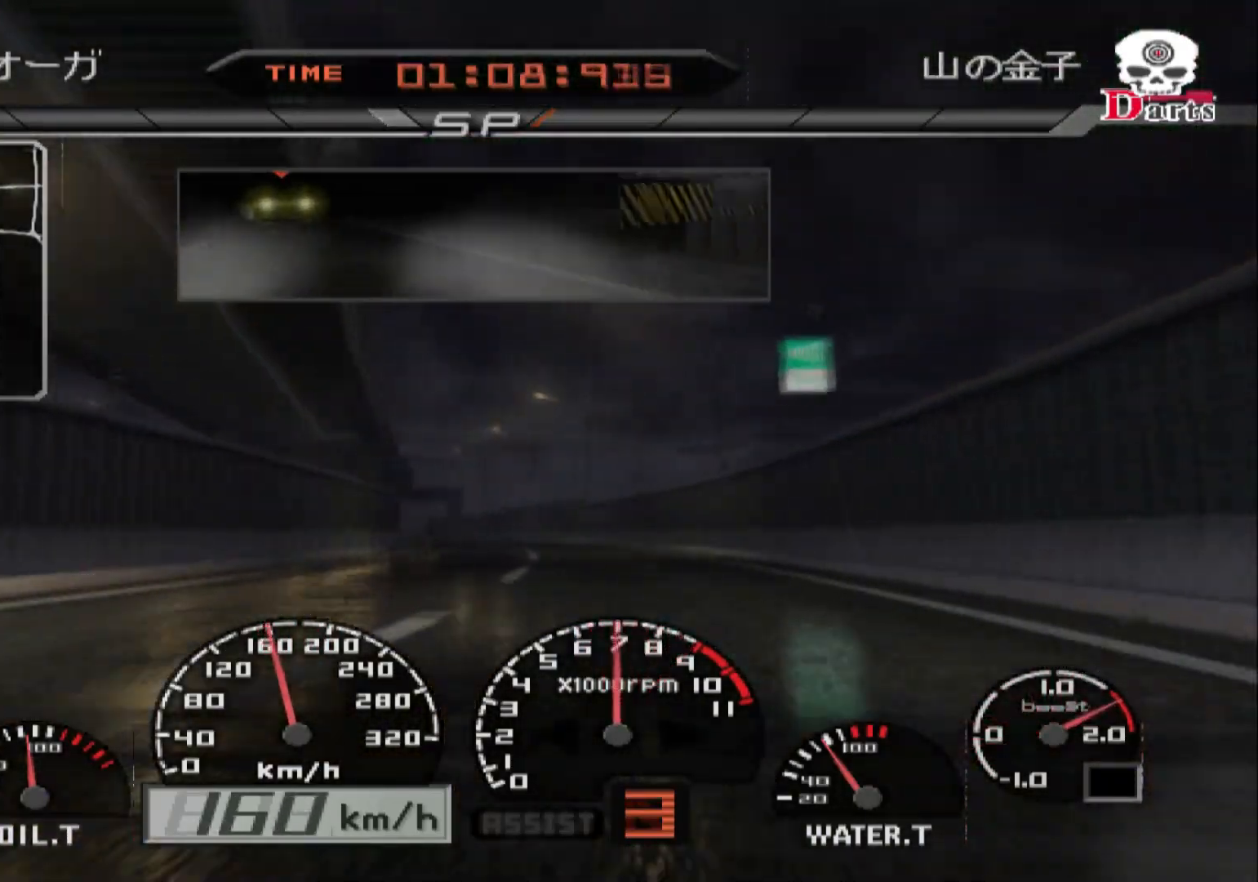
{"buttons": ["R2"], "left_stick": "center", "right_stick": "center", "events": [[100, "A", "up"], [133, "left_stick", "left"], [500, "left_stick", "center"]]}
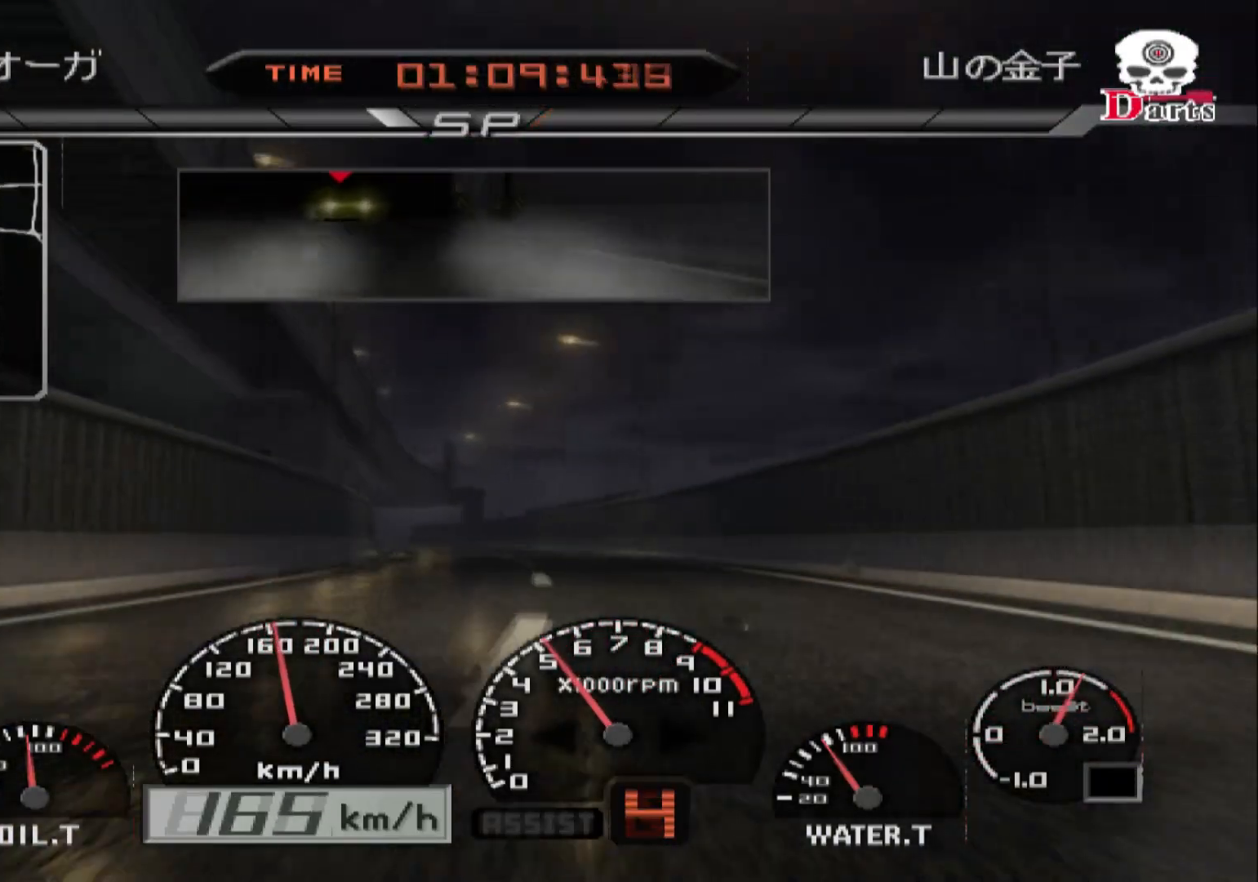
{"buttons": ["R2"], "left_stick": "center", "right_stick": "center", "events": []}